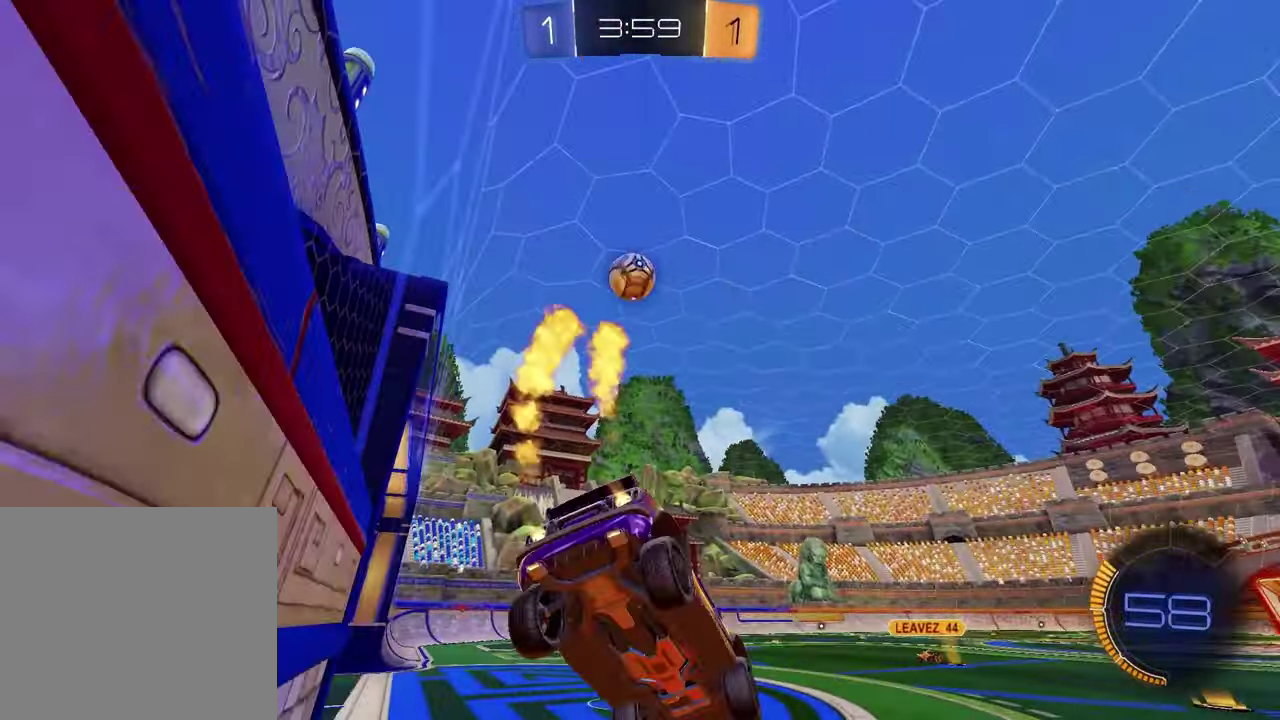
Gameplay with a controller (PlayStation layout); each line is a JSON object with the inputs held at the frame after it. "events" lists button and stick changes between this image and that frame as [ms after this image, input, new state], when the widget could be followed in between.
{"buttons": ["R1", "R2"], "left_stick": "left", "right_stick": "center", "events": [[100, "left_stick", "center"], [167, "R1", "up"], [267, "left_stick", "left"], [317, "R1", "down"]]}
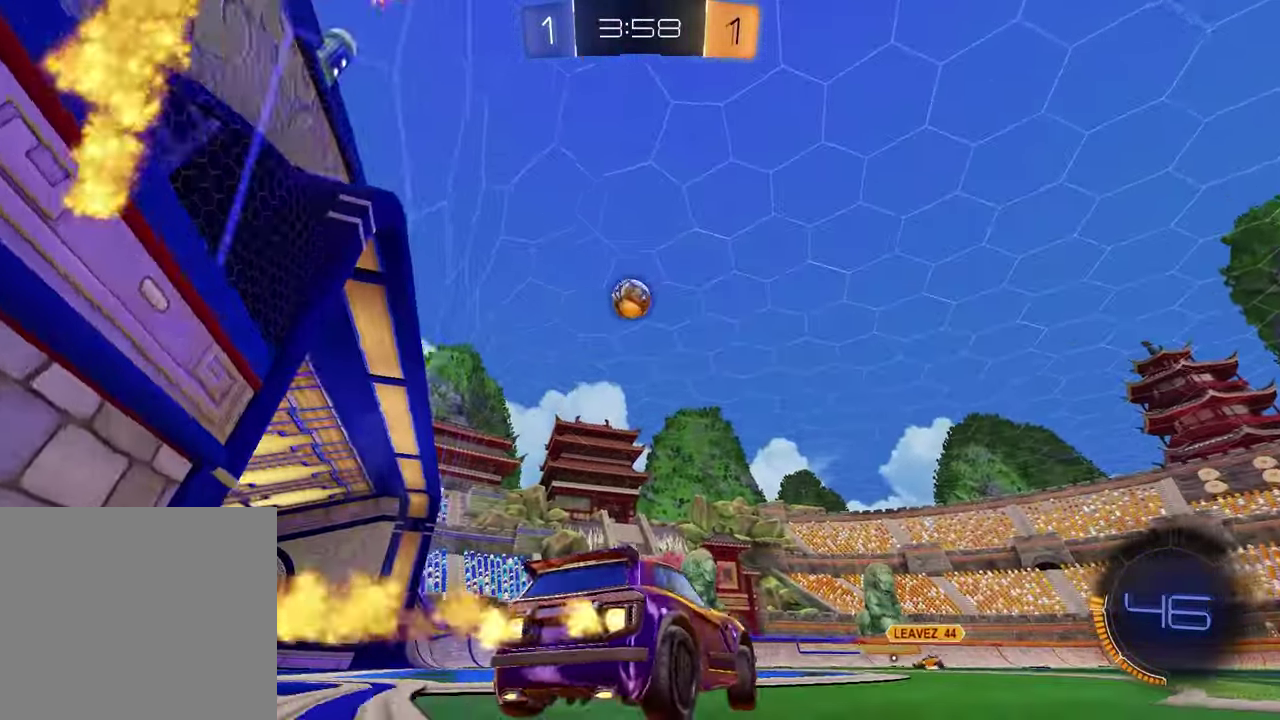
{"buttons": ["R1", "R2"], "left_stick": "down", "right_stick": "center", "events": [[200, "left_stick", "center"], [300, "CROSS", "down"], [333, "left_stick", "down-left"], [433, "left_stick", "down"], [483, "CROSS", "up"]]}
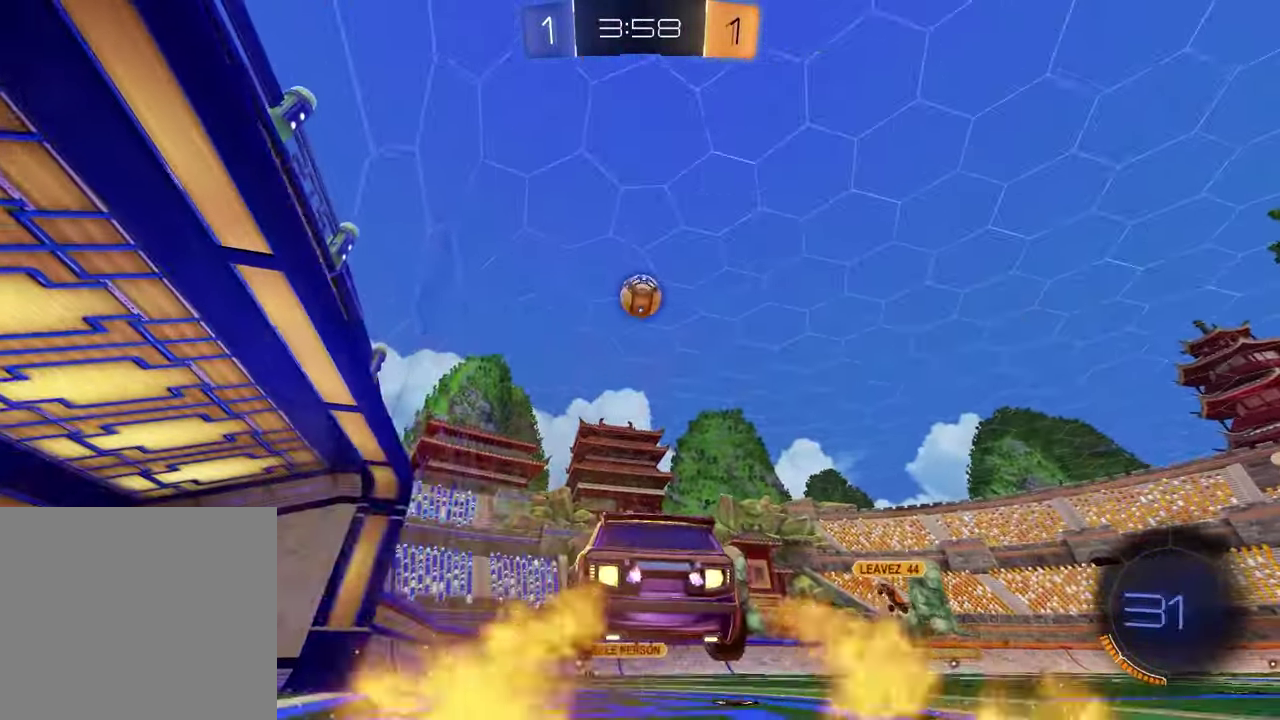
{"buttons": ["SQUARE", "R1", "R2"], "left_stick": "up", "right_stick": "center", "events": [[17, "left_stick", "center"], [33, "CROSS", "down"], [83, "left_stick", "down"], [150, "CROSS", "up"], [150, "R1", "up"], [167, "SQUARE", "down"], [233, "R1", "down"], [317, "left_stick", "up"]]}
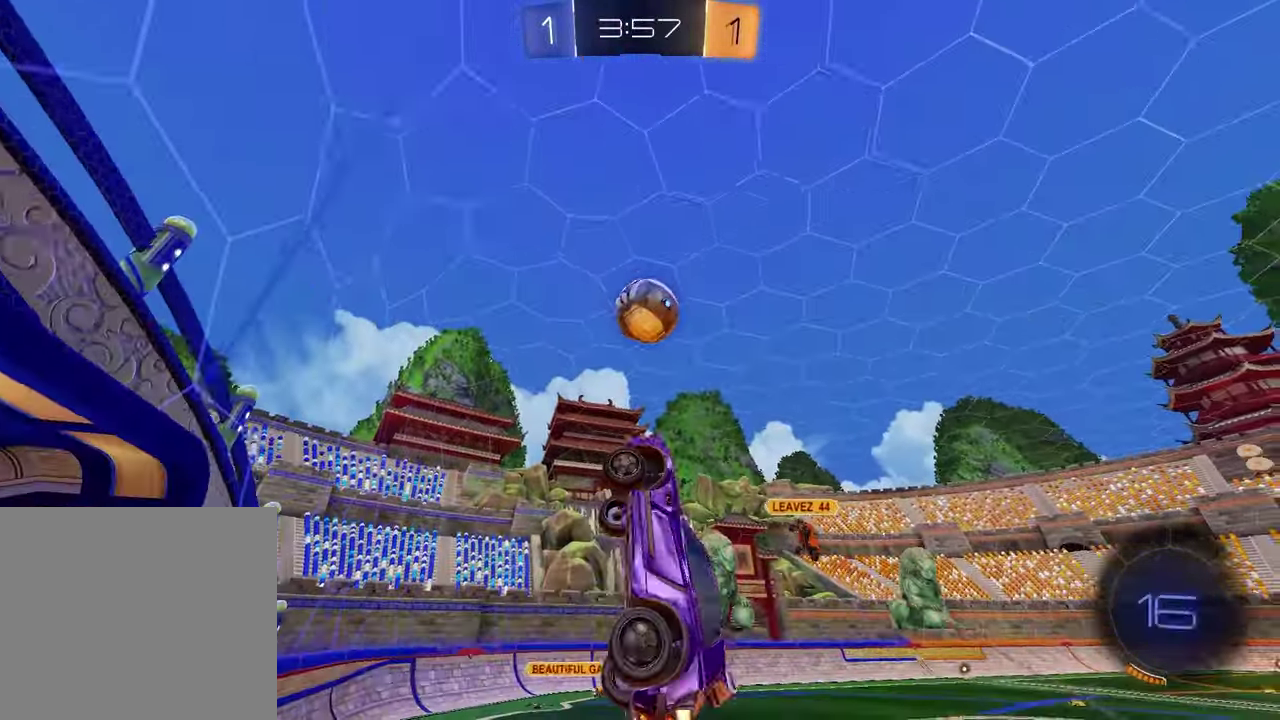
{"buttons": ["R2"], "left_stick": "down-left", "right_stick": "center", "events": [[33, "SQUARE", "up"], [83, "left_stick", "left"], [167, "left_stick", "center"], [383, "left_stick", "down-left"], [450, "R1", "up"]]}
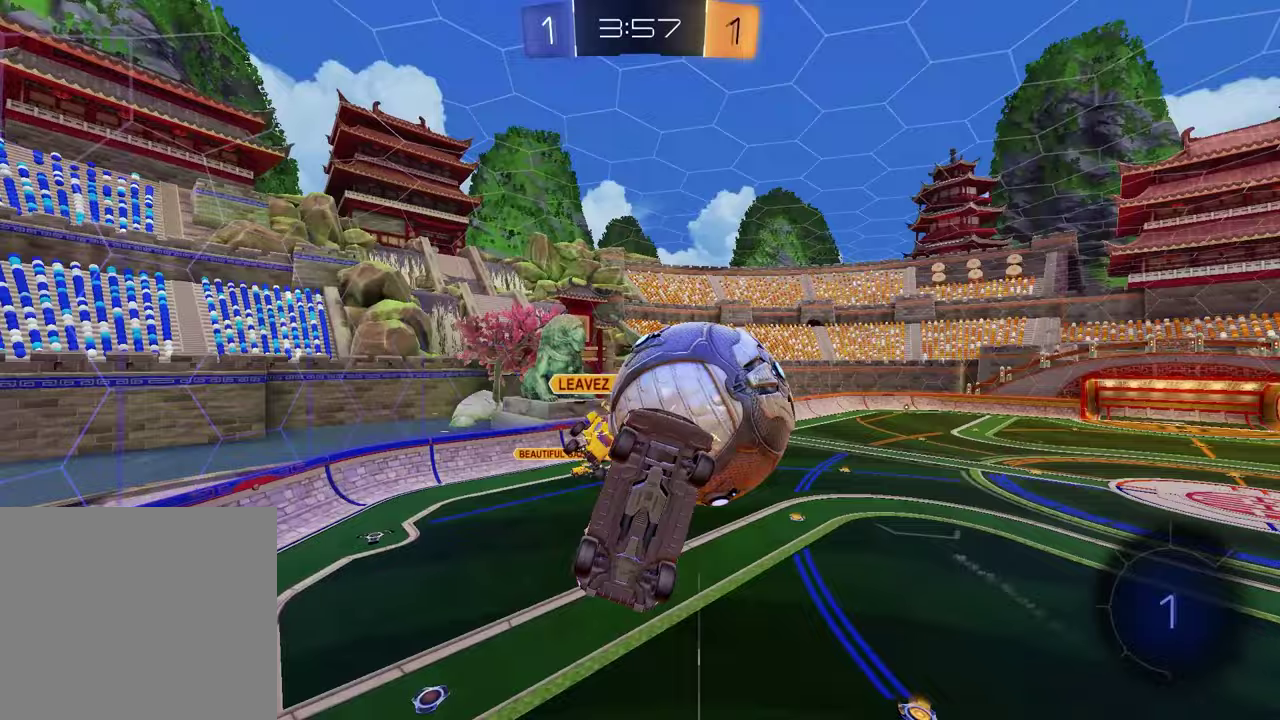
{"buttons": ["SQUARE", "R2"], "left_stick": "left", "right_stick": "center", "events": [[83, "left_stick", "left"], [400, "SQUARE", "down"]]}
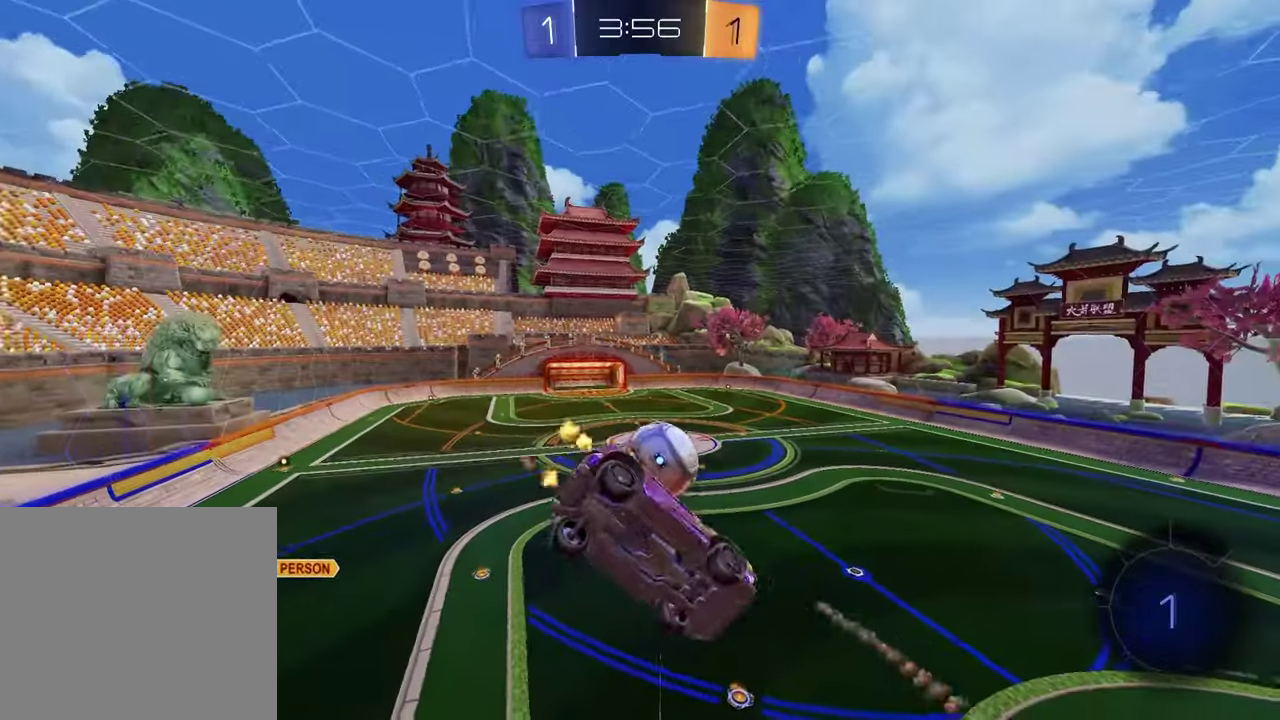
{"buttons": ["SQUARE", "R2"], "left_stick": "down-left", "right_stick": "center", "events": [[17, "left_stick", "up-left"], [67, "left_stick", "up"], [217, "left_stick", "up-right"], [317, "left_stick", "right"], [383, "left_stick", "down-right"], [483, "left_stick", "down-left"]]}
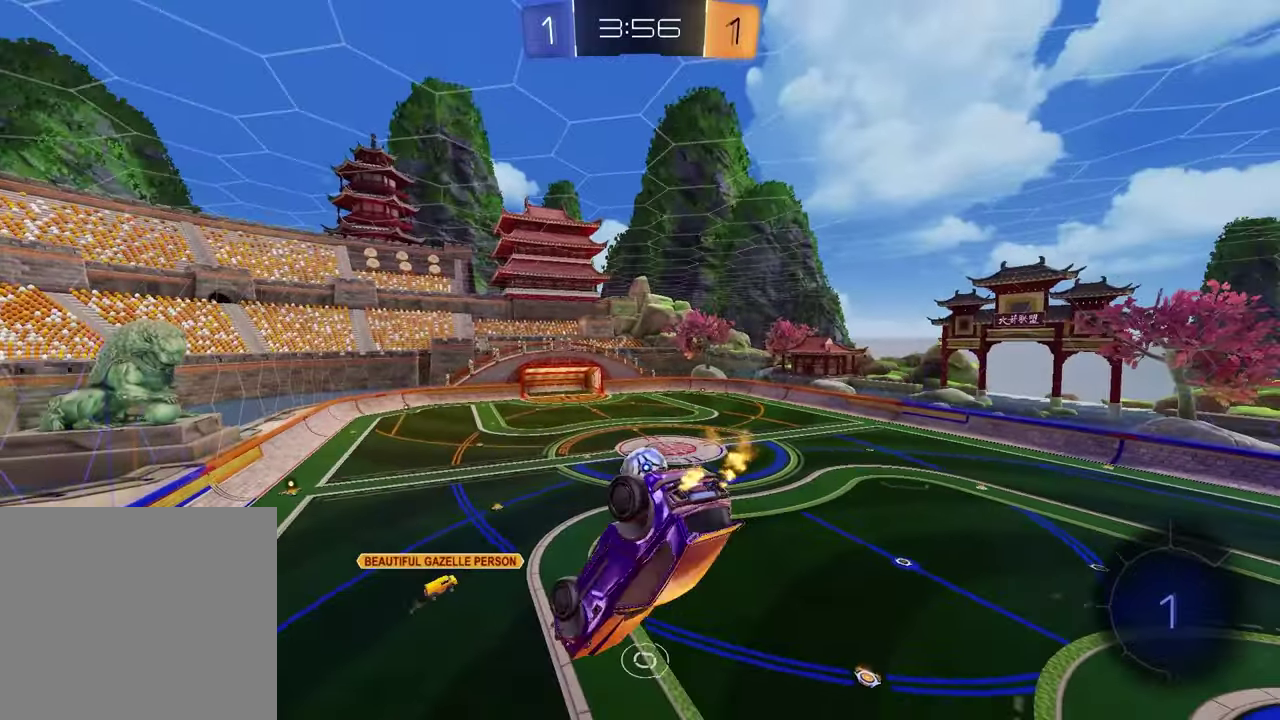
{"buttons": ["SQUARE", "R2"], "left_stick": "down-right", "right_stick": "center", "events": [[50, "left_stick", "left"], [217, "left_stick", "center"], [450, "left_stick", "down"], [500, "left_stick", "down-right"]]}
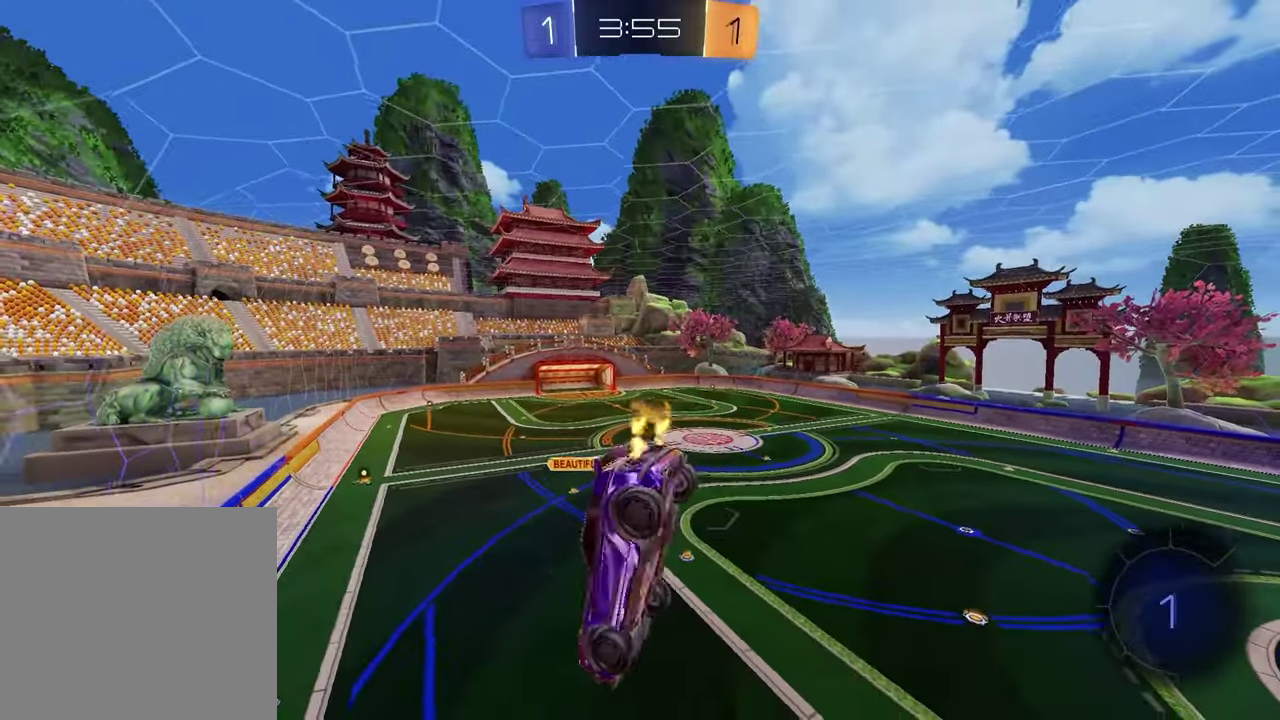
{"buttons": ["R2"], "left_stick": "left", "right_stick": "center", "events": [[17, "L1", "down"], [67, "SQUARE", "up"], [150, "L1", "up"], [183, "left_stick", "center"], [417, "left_stick", "left"]]}
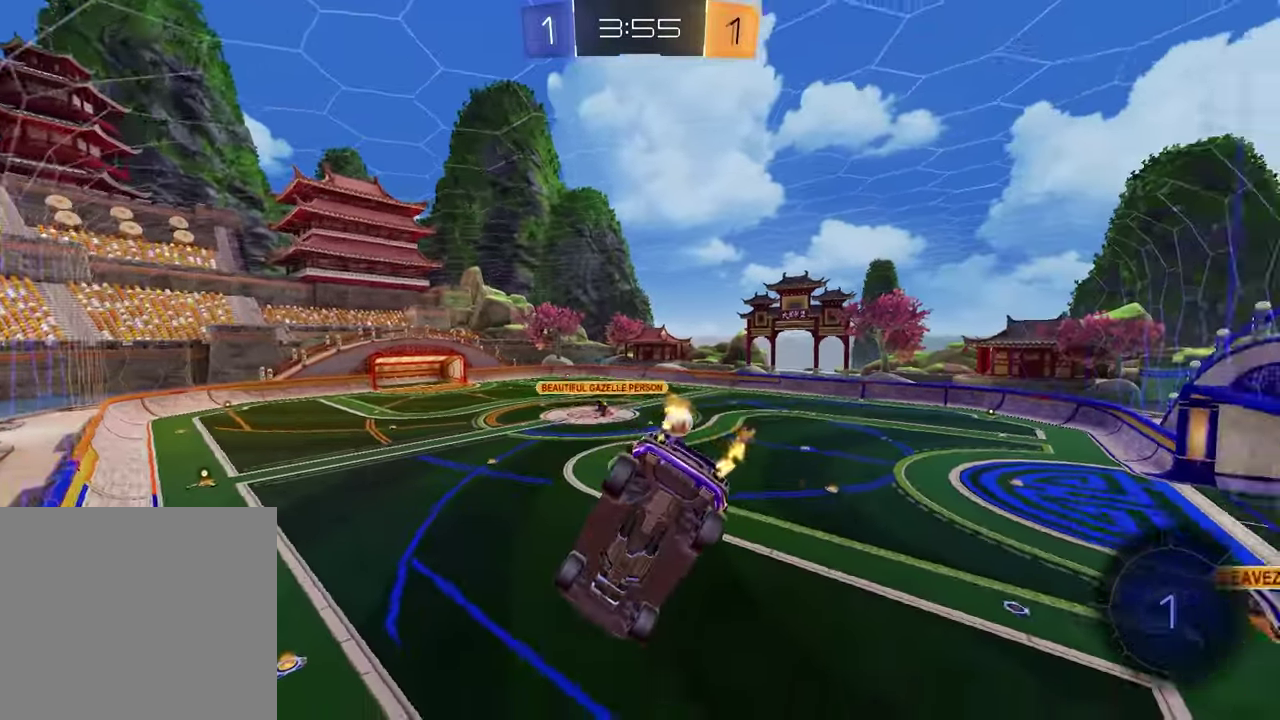
{"buttons": ["R2"], "left_stick": "up-right", "right_stick": "center", "events": [[67, "left_stick", "center"], [467, "left_stick", "up-right"]]}
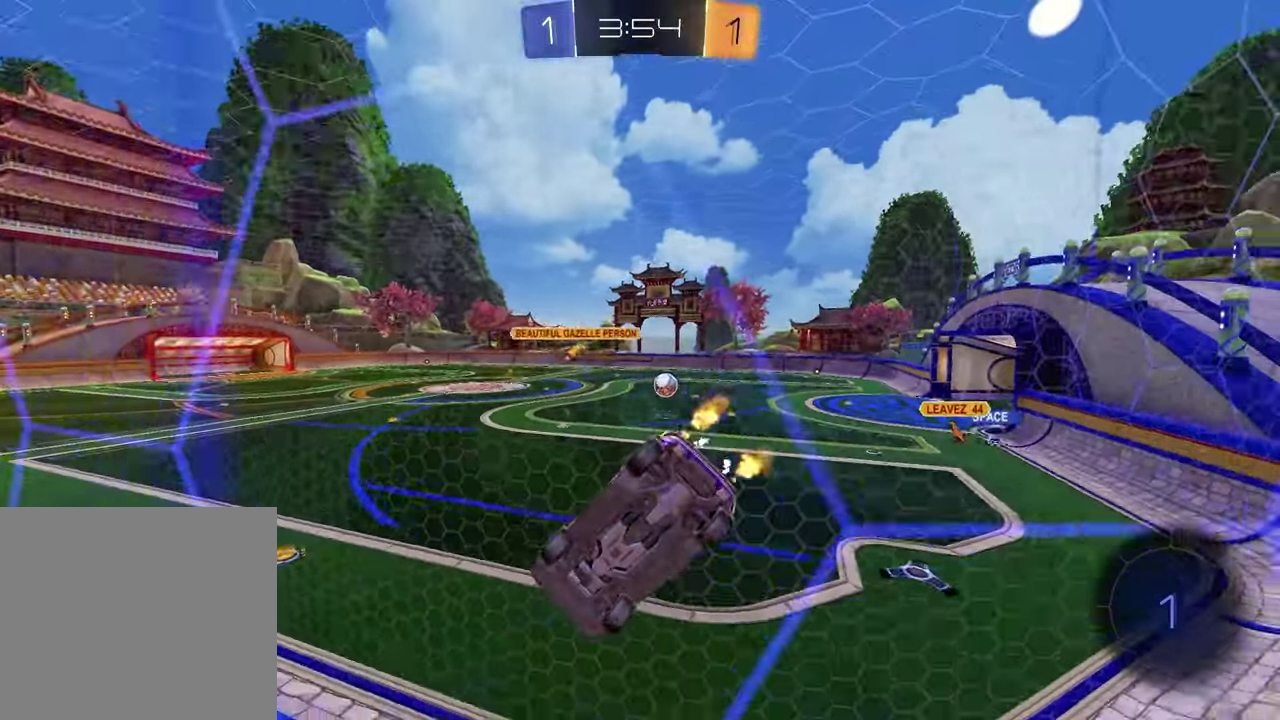
{"buttons": ["R2"], "left_stick": "left", "right_stick": "center", "events": [[50, "left_stick", "center"], [367, "left_stick", "left"]]}
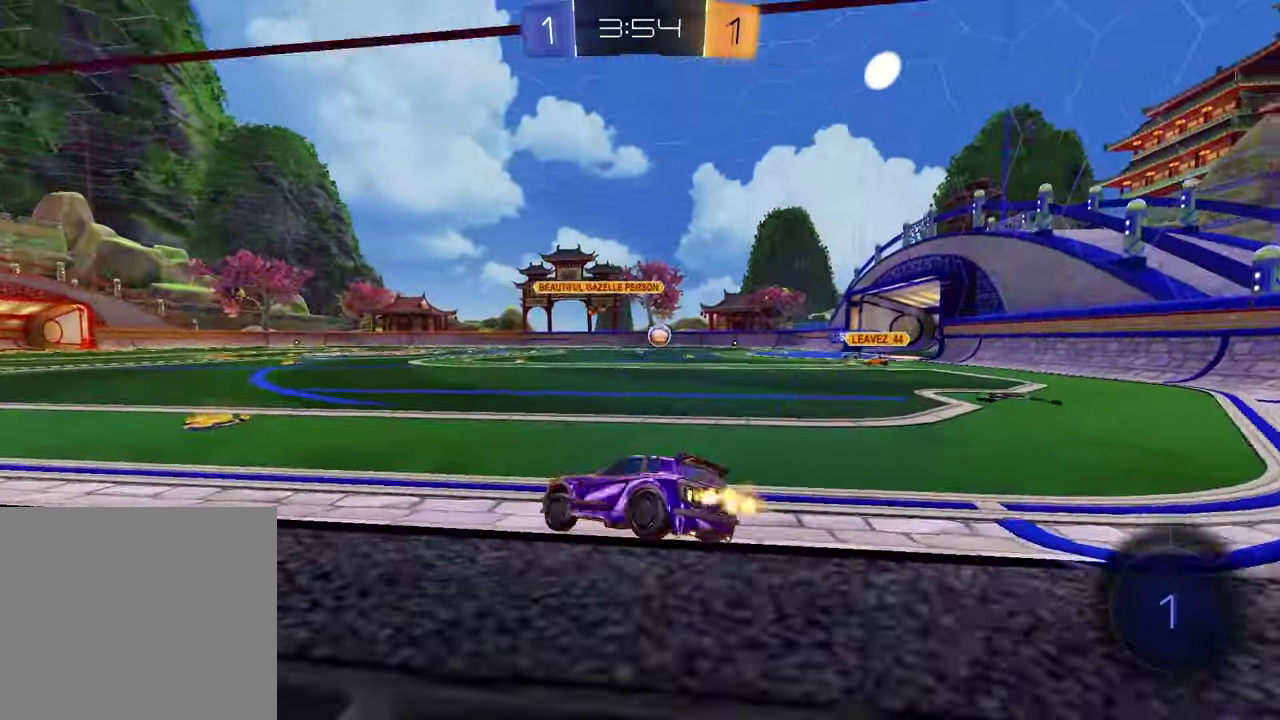
{"buttons": ["R2"], "left_stick": "right", "right_stick": "center", "events": [[67, "left_stick", "center"], [300, "left_stick", "right"]]}
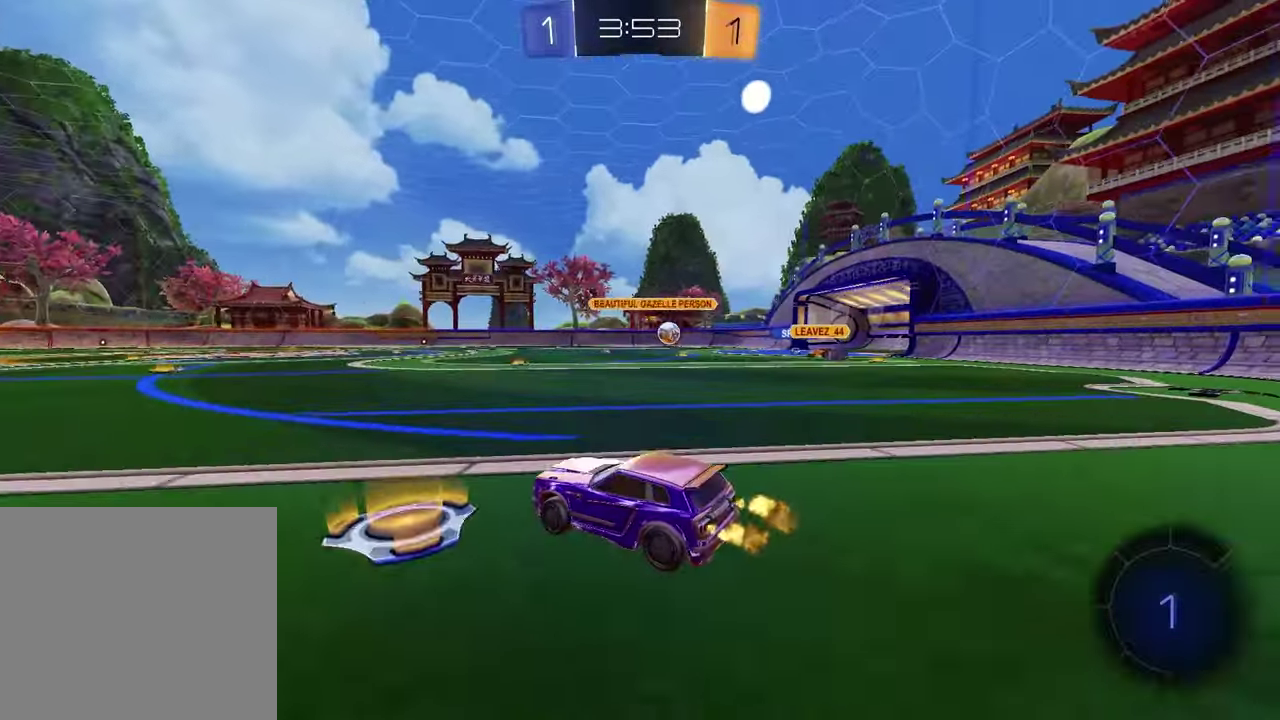
{"buttons": ["R2"], "left_stick": "right", "right_stick": "center", "events": []}
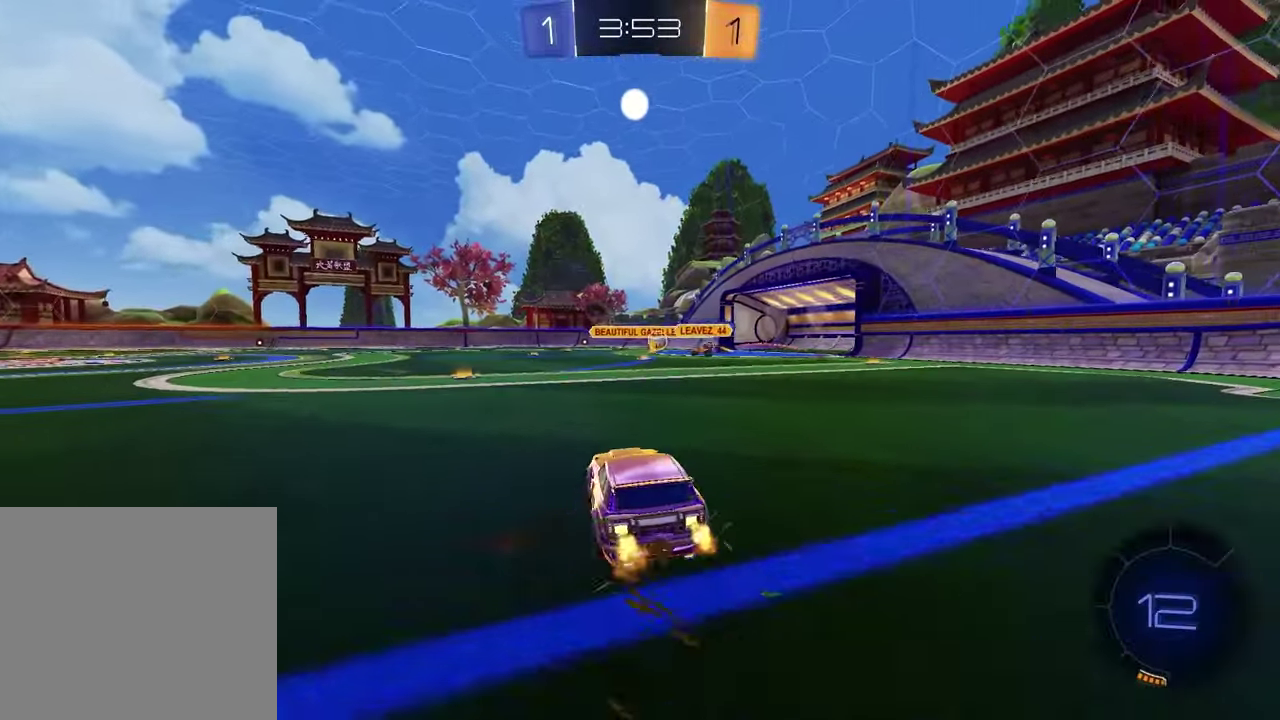
{"buttons": ["R2"], "left_stick": "up-right", "right_stick": "center", "events": [[333, "left_stick", "left"], [400, "CROSS", "down"], [450, "CROSS", "up"], [450, "left_stick", "up-right"]]}
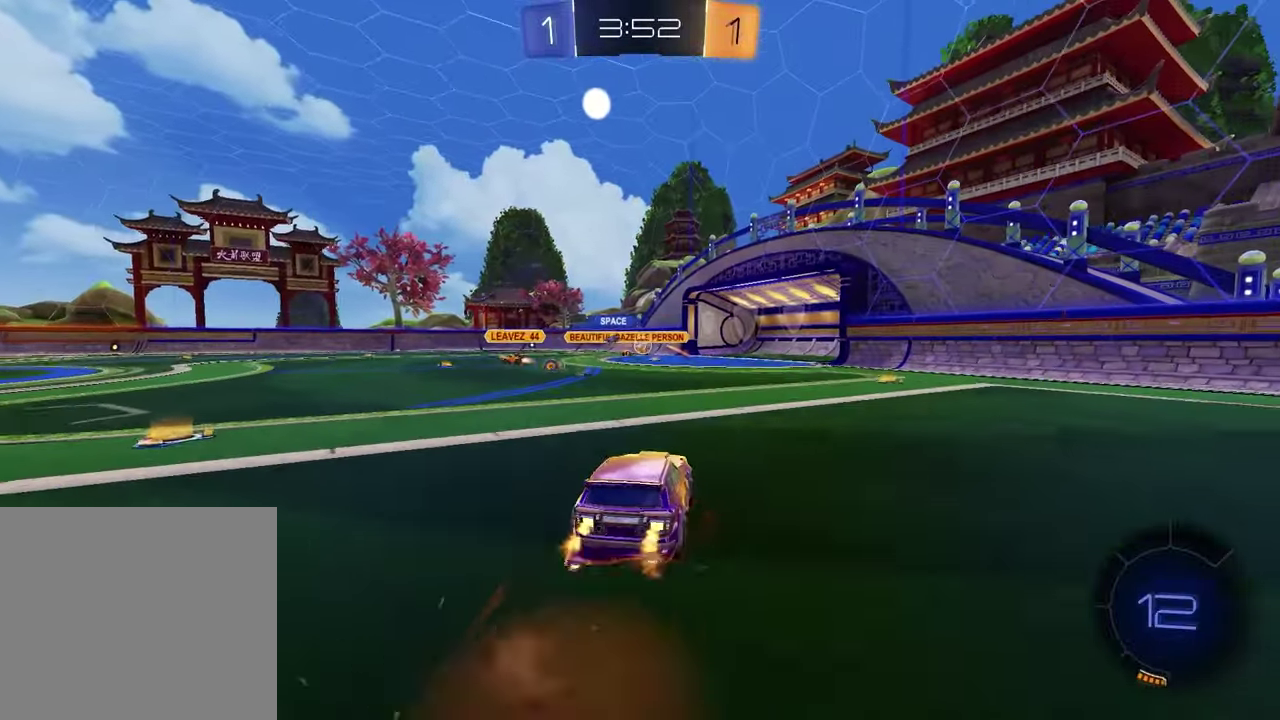
{"buttons": ["SQUARE"], "left_stick": "down-right", "right_stick": "center", "events": [[33, "CROSS", "down"], [133, "R2", "up"], [133, "left_stick", "down"], [150, "CROSS", "up"], [183, "left_stick", "down-left"], [383, "SQUARE", "down"], [450, "left_stick", "down-right"]]}
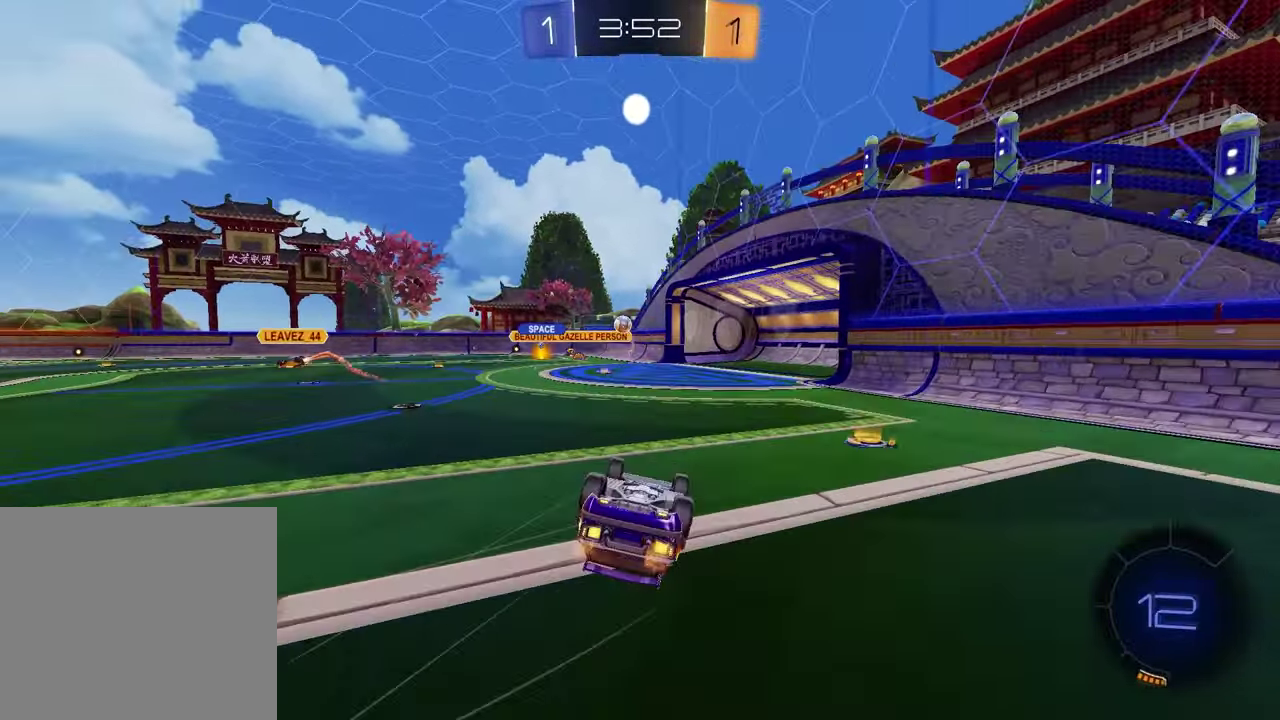
{"buttons": [], "left_stick": "left", "right_stick": "center", "events": [[217, "left_stick", "center"], [250, "SQUARE", "up"], [483, "left_stick", "left"]]}
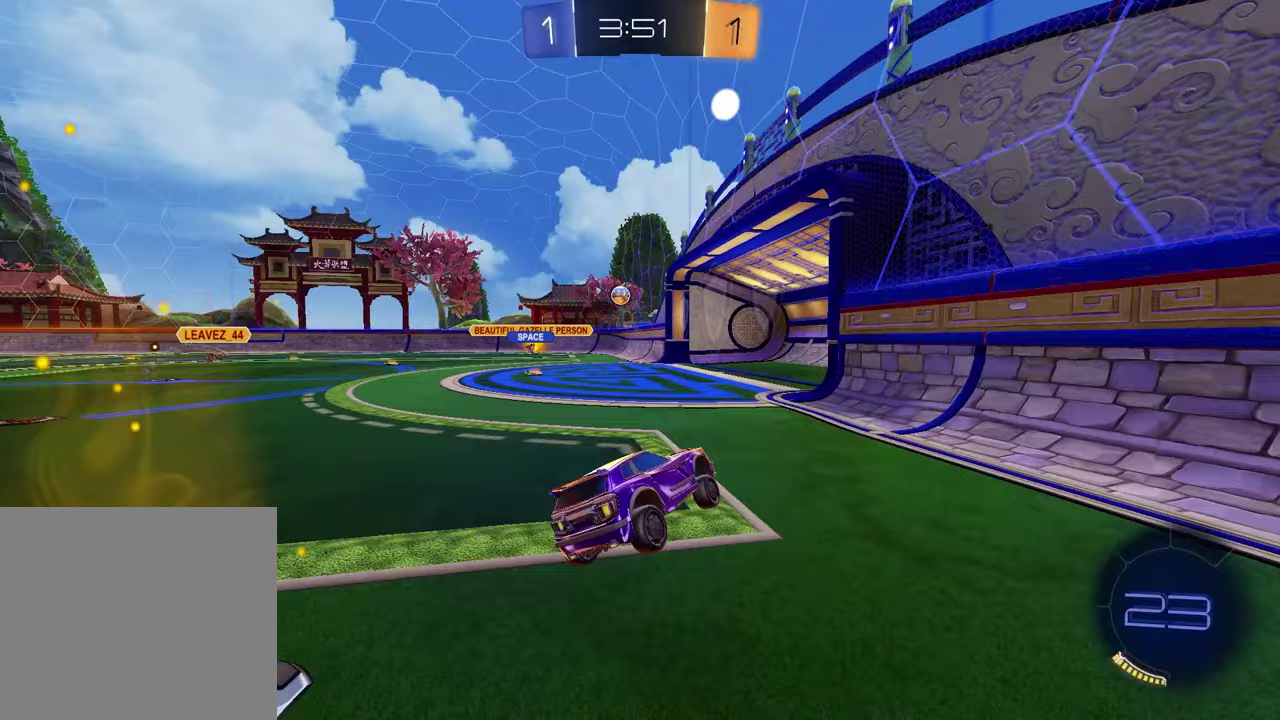
{"buttons": ["R2"], "left_stick": "right", "right_stick": "center", "events": [[317, "L2", "down"], [400, "left_stick", "center"], [433, "L2", "up"], [467, "left_stick", "right"], [500, "R2", "down"]]}
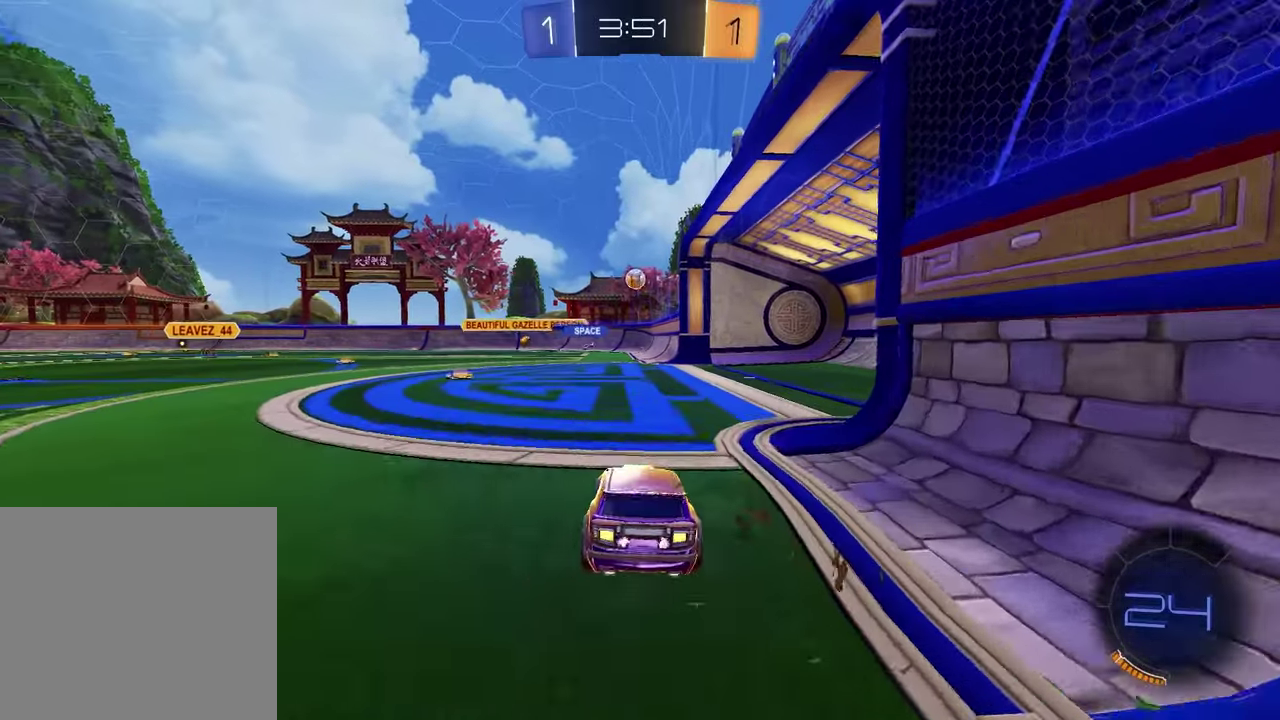
{"buttons": ["R2"], "left_stick": "left", "right_stick": "center", "events": [[167, "left_stick", "center"], [483, "left_stick", "left"]]}
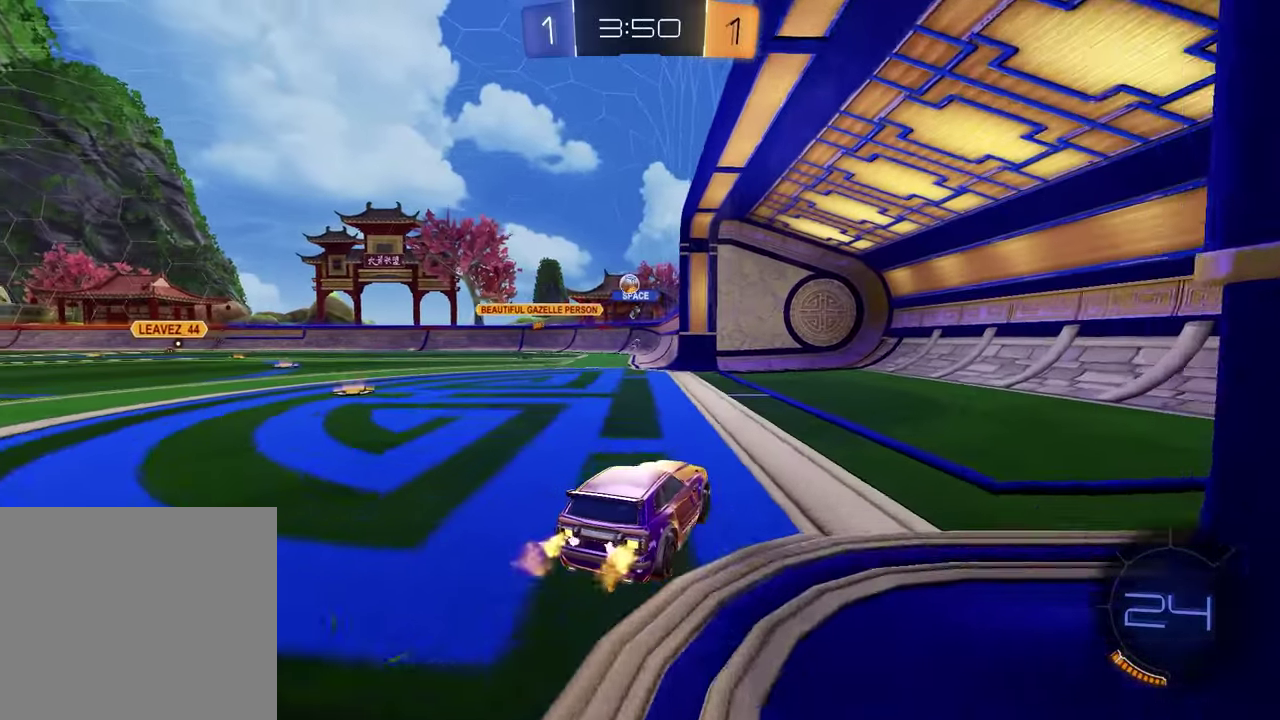
{"buttons": [], "left_stick": "right", "right_stick": "center", "events": [[333, "R2", "up"], [483, "left_stick", "right"]]}
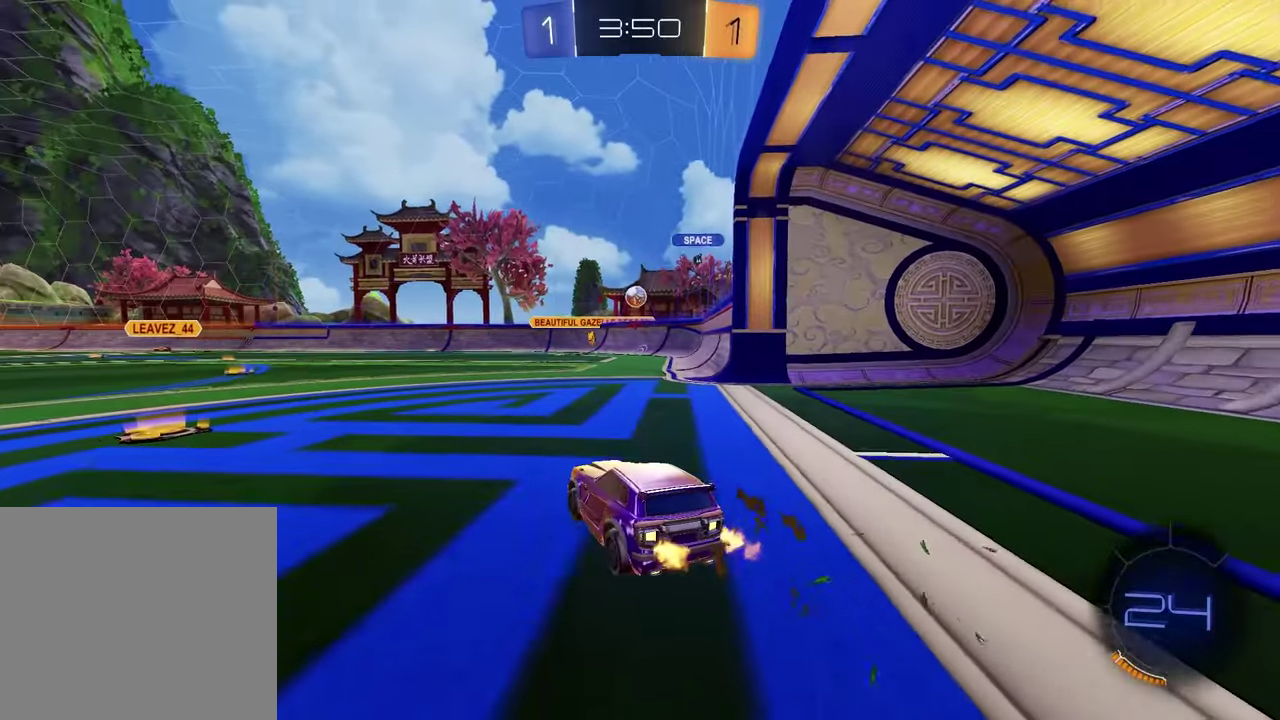
{"buttons": [], "left_stick": "right", "right_stick": "center", "events": [[250, "L2", "down"], [400, "L2", "up"]]}
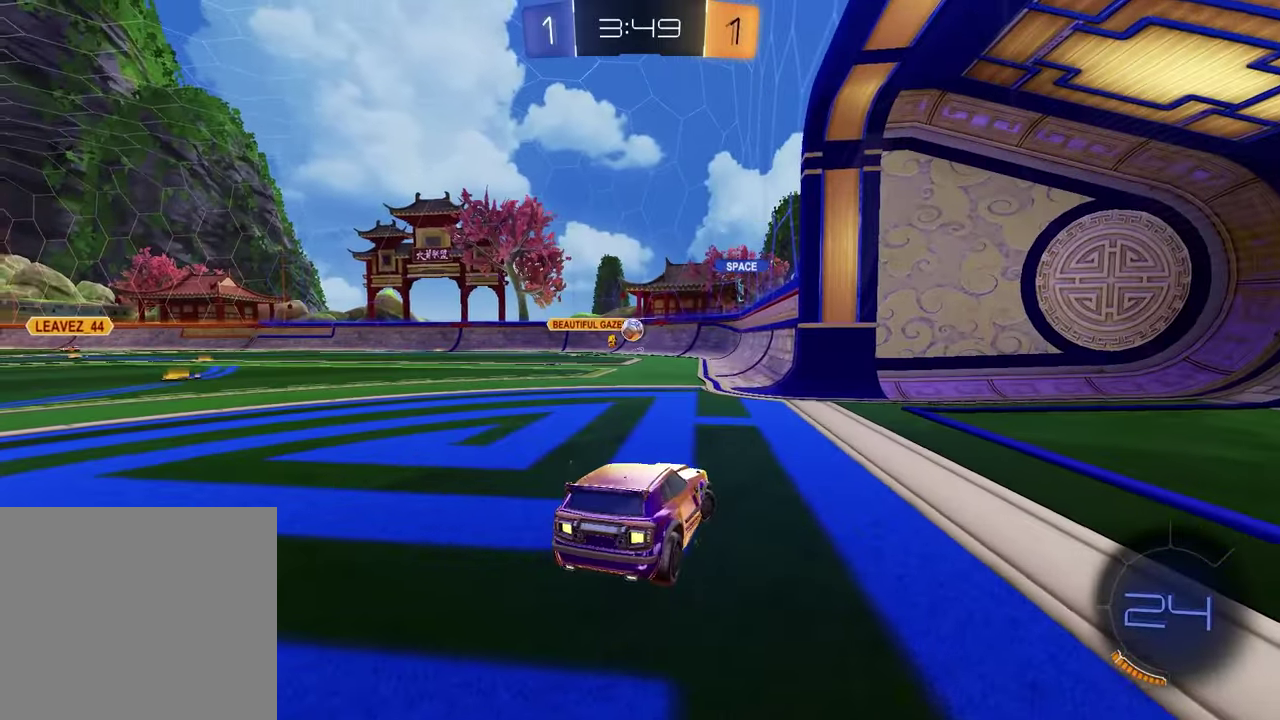
{"buttons": [], "left_stick": "left", "right_stick": "center", "events": [[33, "R2", "down"], [283, "left_stick", "center"], [317, "R2", "up"], [383, "left_stick", "left"]]}
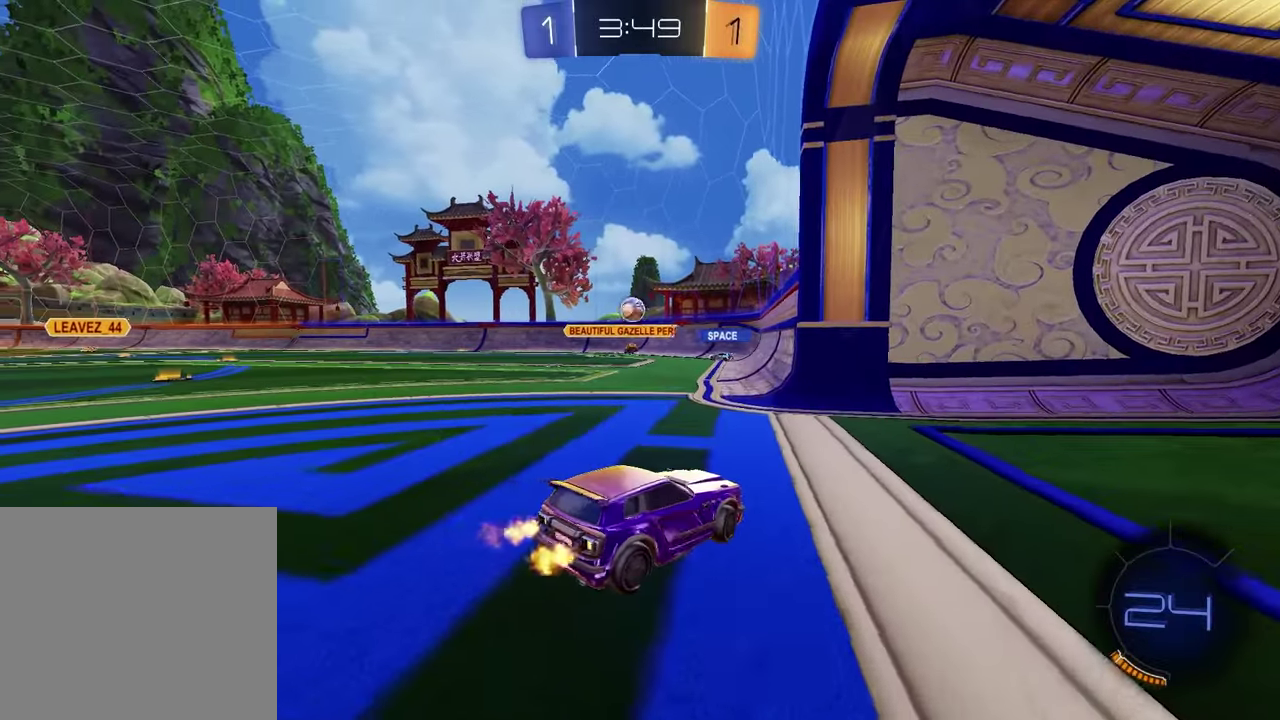
{"buttons": ["R2"], "left_stick": "left", "right_stick": "center", "events": [[233, "R2", "down"]]}
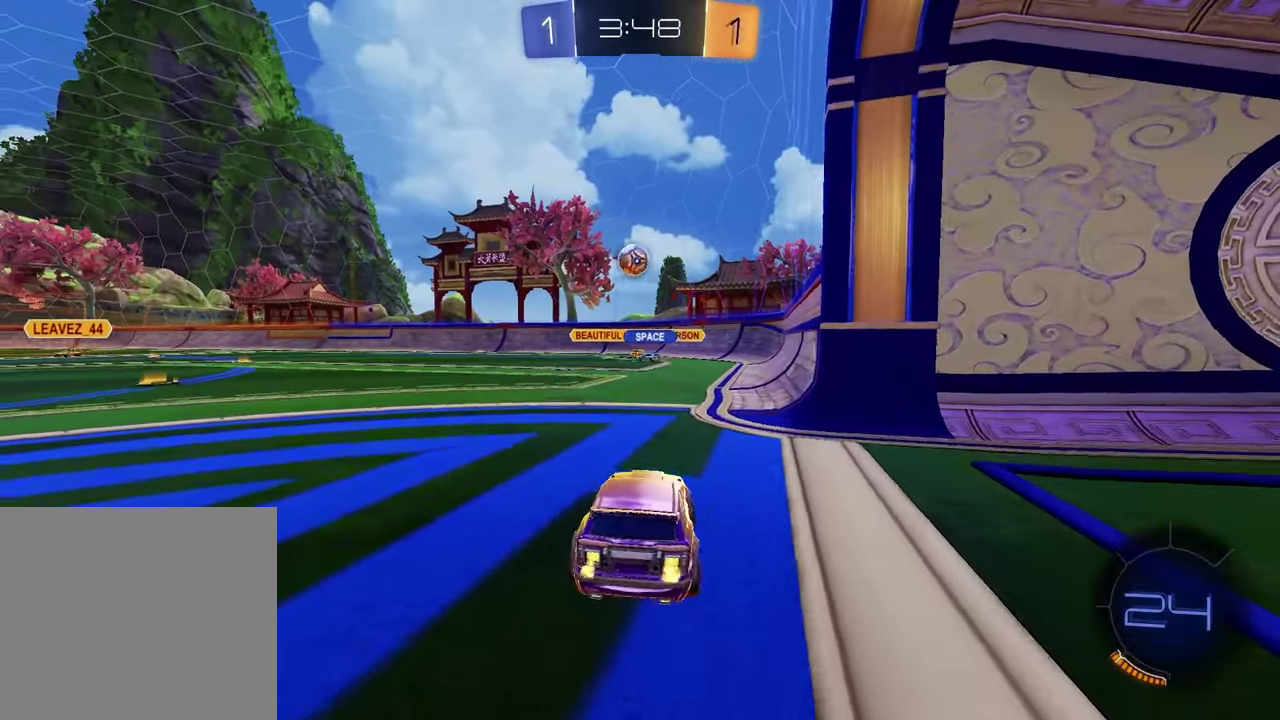
{"buttons": ["R2"], "left_stick": "up-right", "right_stick": "center", "events": [[50, "CROSS", "down"], [100, "left_stick", "down"], [150, "R1", "down"], [217, "CROSS", "up"], [233, "left_stick", "center"], [250, "CROSS", "down"], [333, "left_stick", "right"], [400, "CROSS", "up"], [450, "R1", "up"], [483, "left_stick", "up-right"]]}
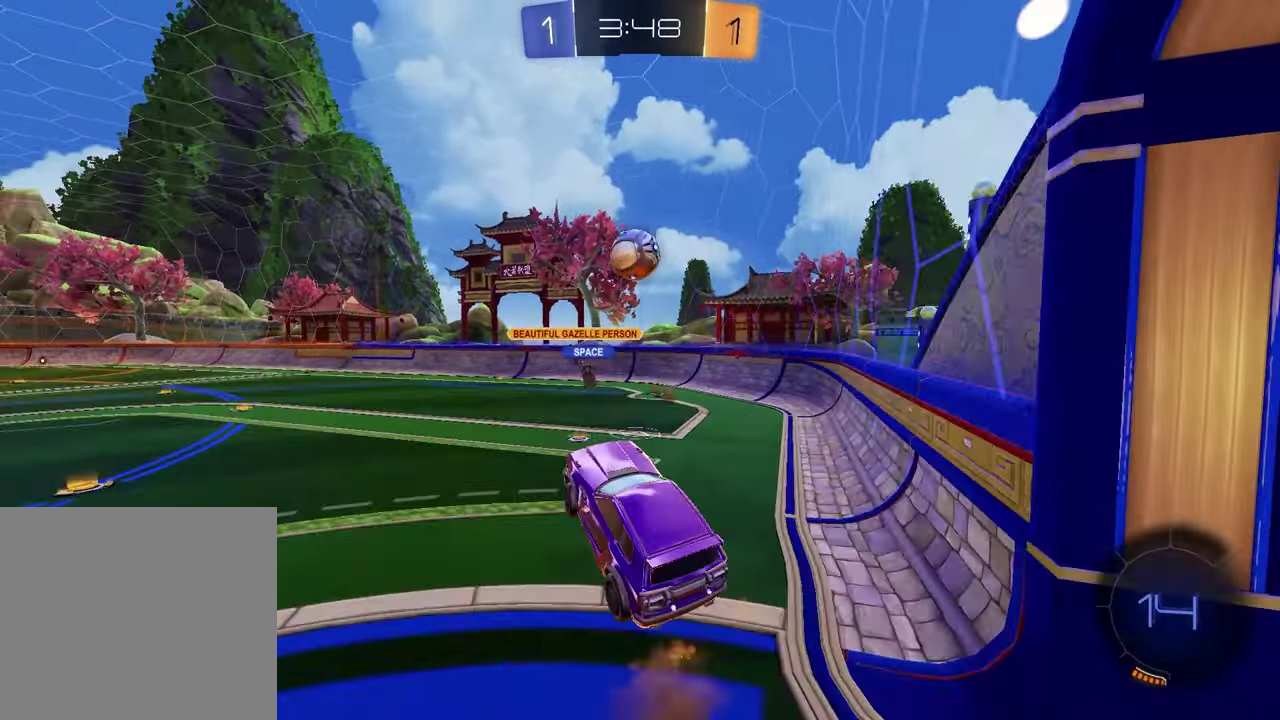
{"buttons": ["R1", "R2"], "left_stick": "center", "right_stick": "center", "events": [[17, "left_stick", "up"], [33, "L1", "down"], [33, "R1", "down"], [83, "left_stick", "left"], [167, "left_stick", "up-left"], [183, "R1", "up"], [217, "L1", "up"], [300, "left_stick", "down"], [383, "R1", "down"], [500, "left_stick", "center"]]}